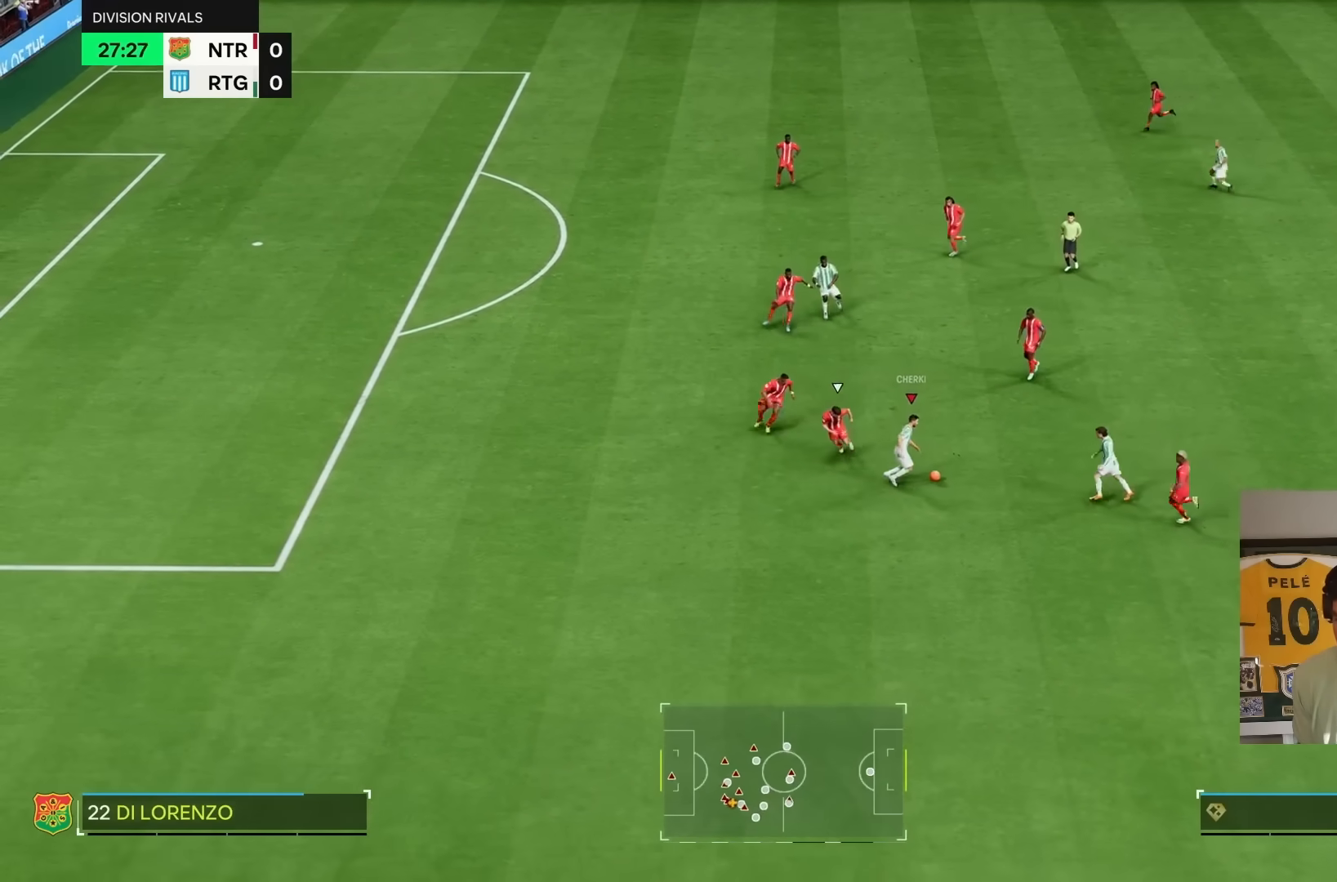
Gameplay with a controller (PlayStation layout); each line is a JSON object with the inputs held at the frame after it. "events" lists button and stick changes between this image and that frame as [ms after this image, input, new state], when the widget could be followed in between. Not read: L3 R3.
{"buttons": ["L1"], "left_stick": "up-right", "right_stick": "center", "events": [[17, "left_stick", "up-right"]]}
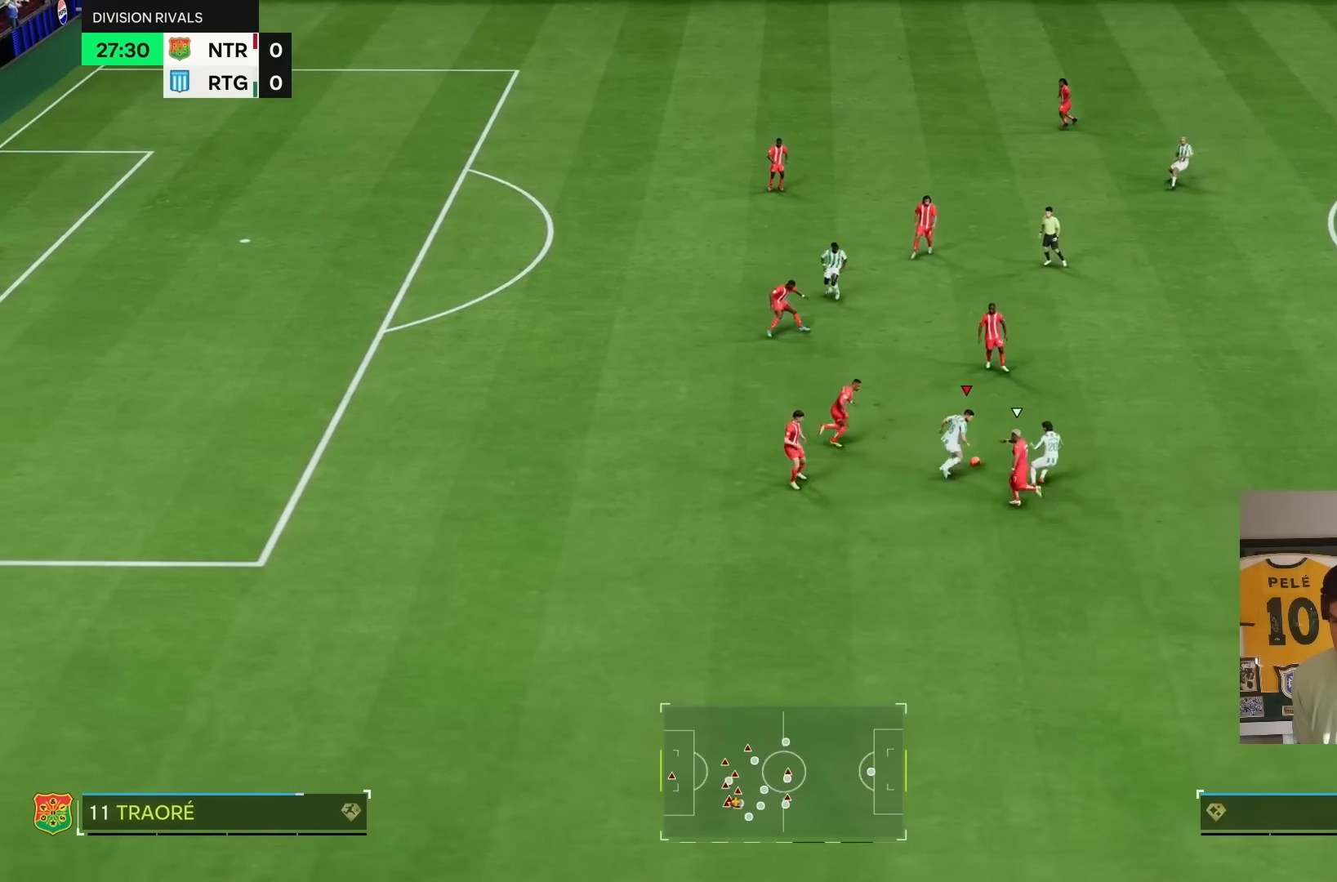
{"buttons": [], "left_stick": "right", "right_stick": "center", "events": [[17, "L1", "up"], [50, "left_stick", "right"]]}
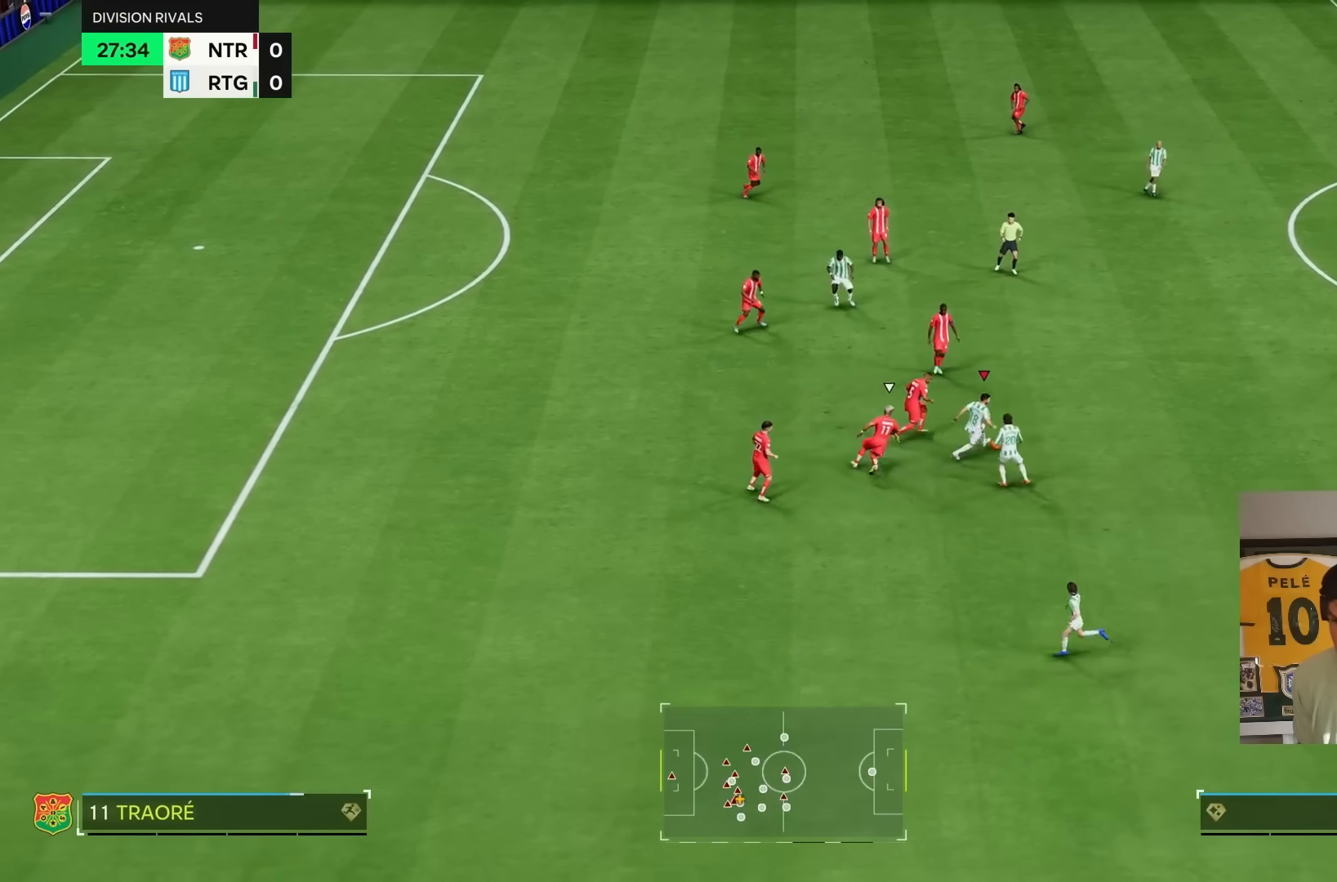
{"buttons": [], "left_stick": "up", "right_stick": "center", "events": [[83, "left_stick", "up-right"], [117, "R1", "down"], [283, "R1", "up"], [450, "left_stick", "up"]]}
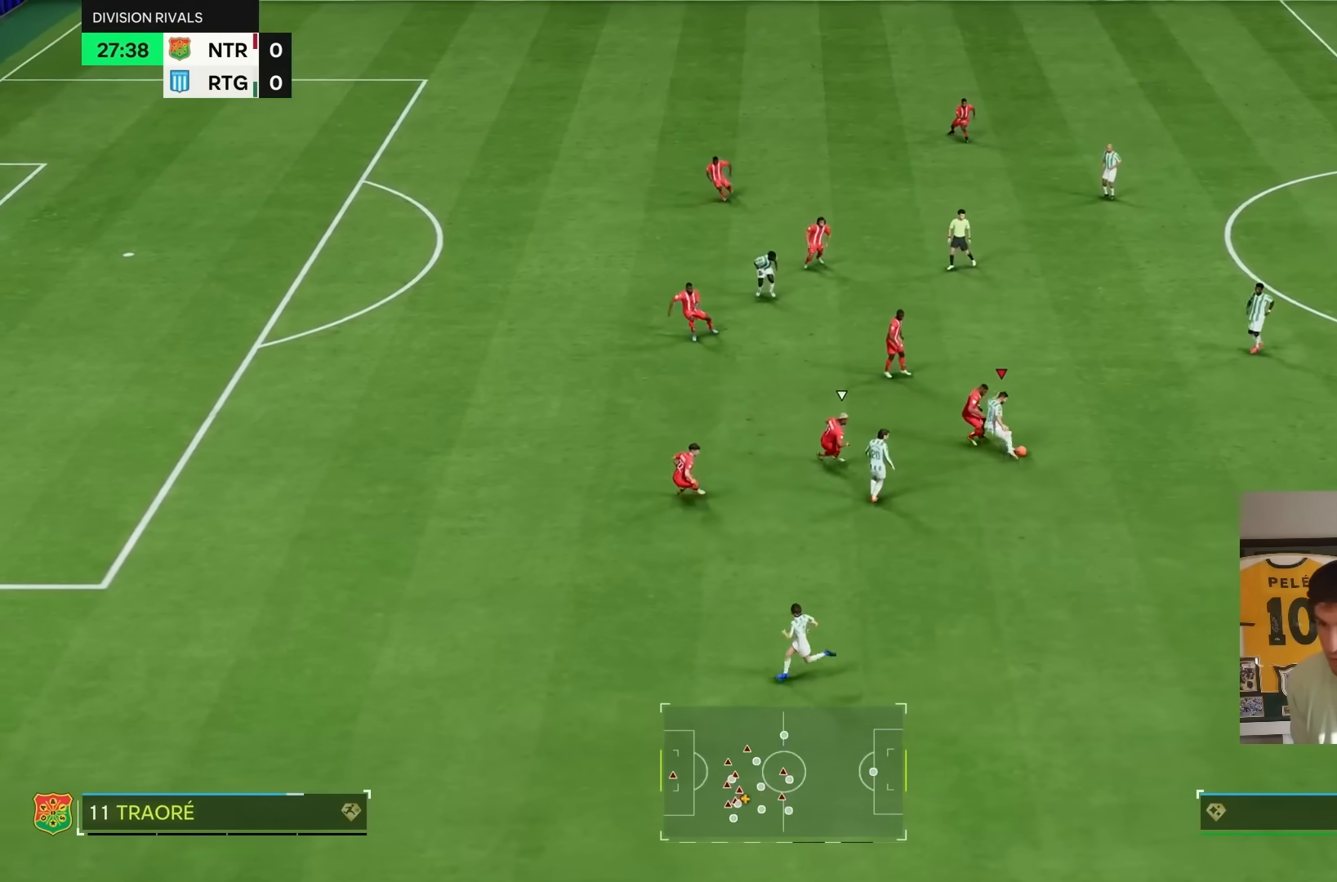
{"buttons": ["R2"], "left_stick": "up-left", "right_stick": "center", "events": [[217, "R2", "down"], [233, "left_stick", "up-left"]]}
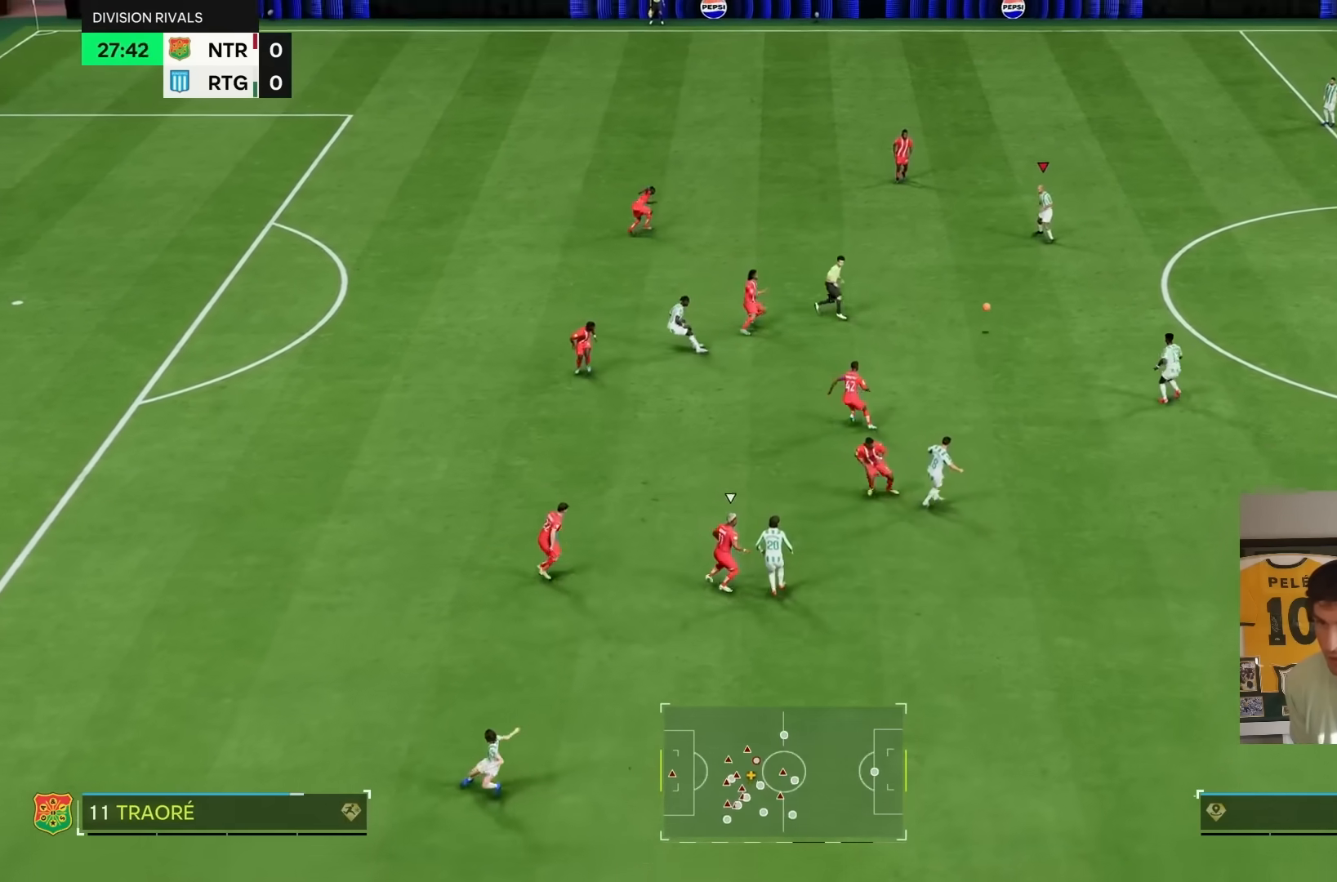
{"buttons": [], "left_stick": "up-left", "right_stick": "down-left", "events": [[117, "left_stick", "left"], [167, "R2", "up"], [400, "left_stick", "up-left"], [500, "right_stick", "down-left"]]}
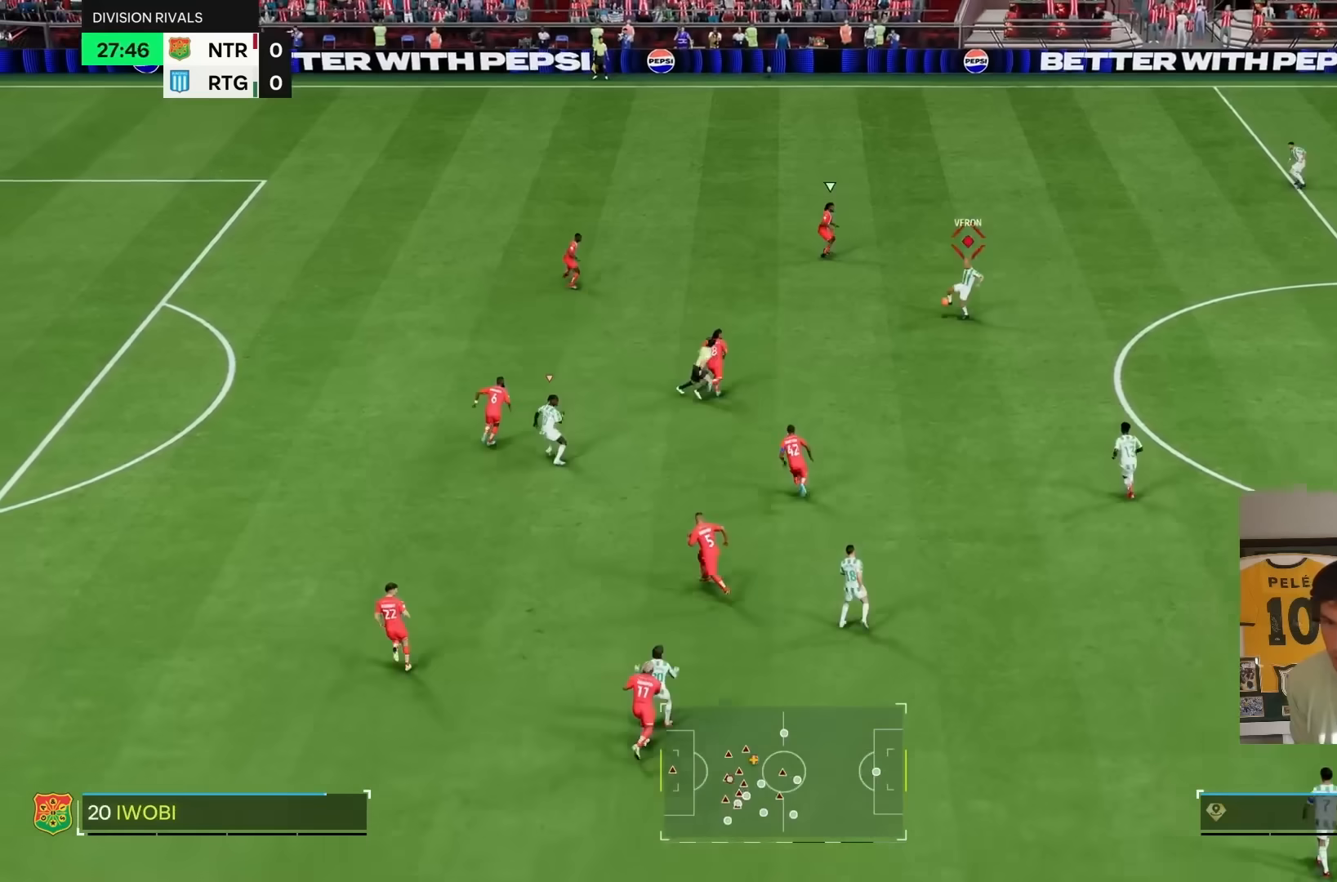
{"buttons": ["R2"], "left_stick": "up", "right_stick": "center", "events": [[133, "right_stick", "center"], [267, "R2", "down"], [367, "left_stick", "up"]]}
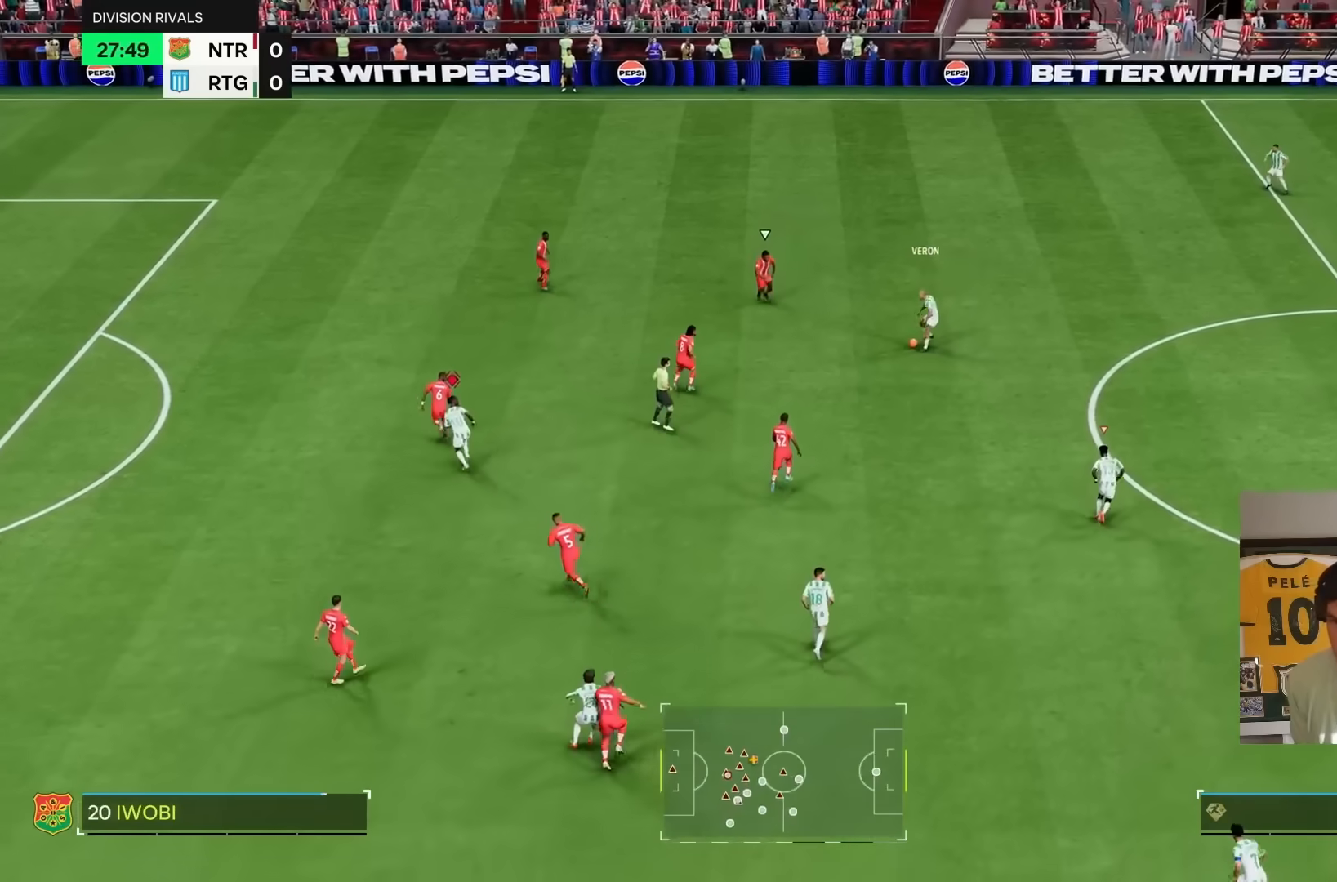
{"buttons": [], "left_stick": "down-right", "right_stick": "center", "events": [[233, "left_stick", "right"], [300, "left_stick", "up-right"], [317, "R2", "up"], [467, "left_stick", "down-right"]]}
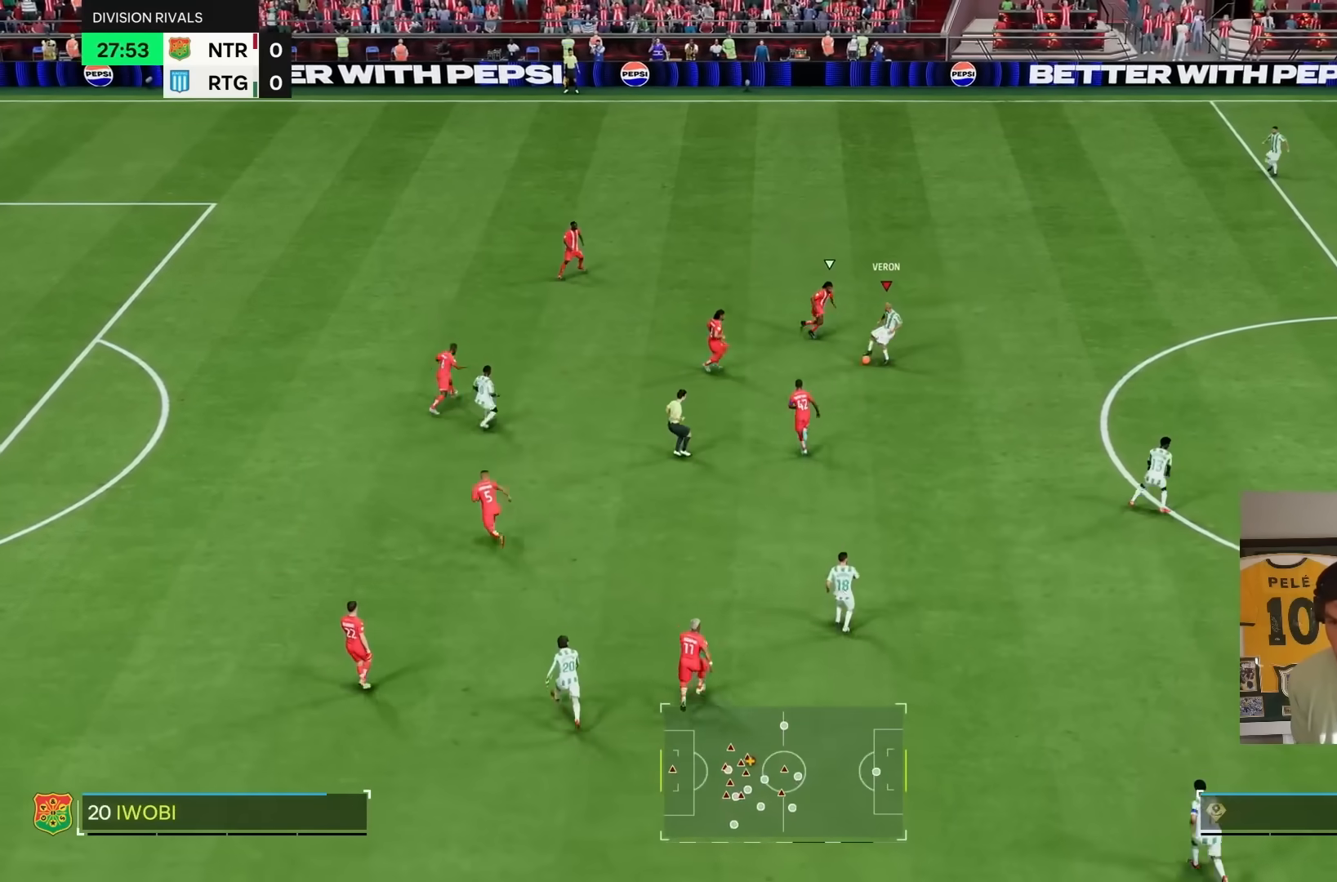
{"buttons": [], "left_stick": "down-right", "right_stick": "center", "events": [[317, "R1", "down"], [317, "R2", "down"], [350, "CROSS", "down"], [483, "CROSS", "up"], [483, "R1", "up"], [483, "R2", "up"]]}
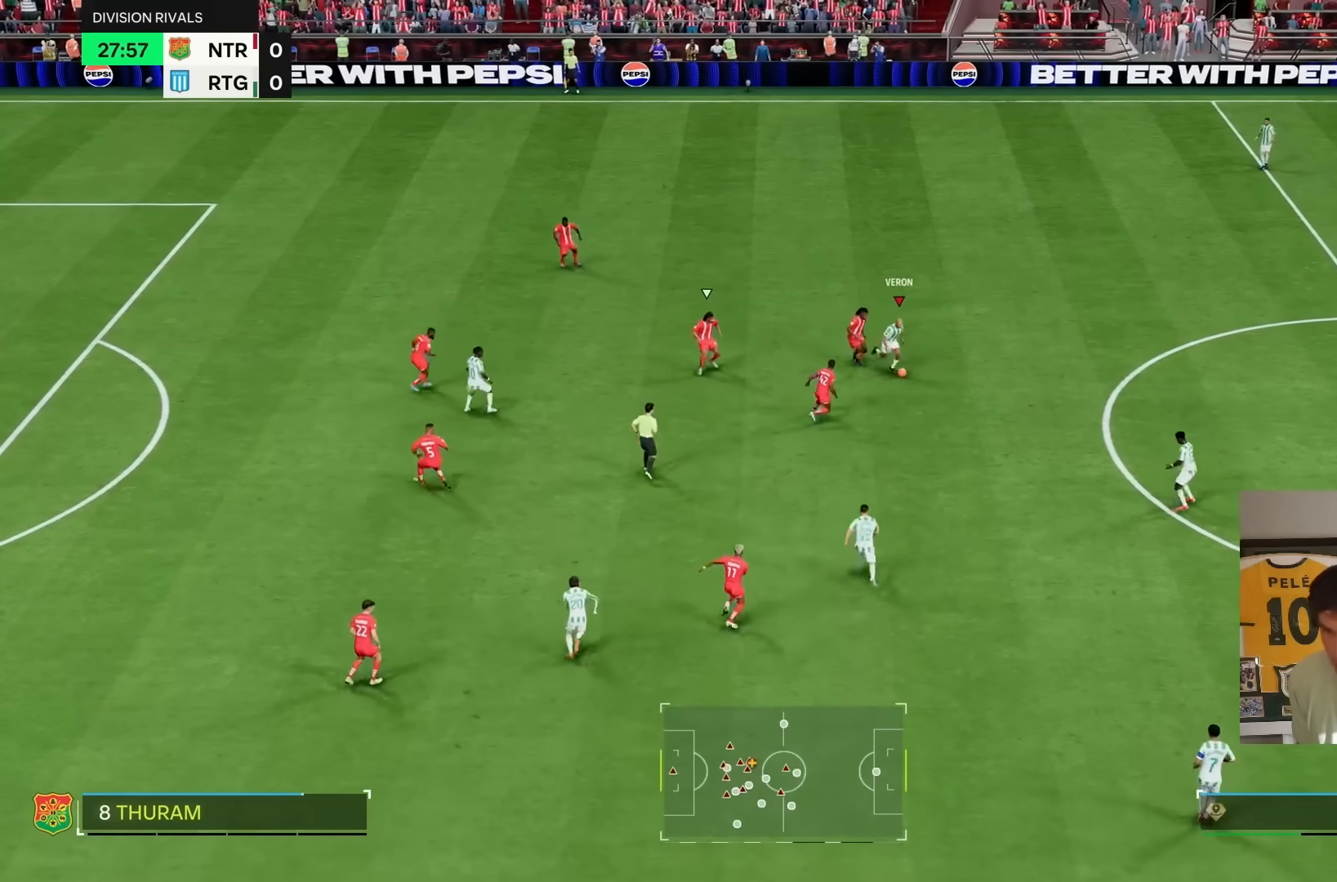
{"buttons": ["R2"], "left_stick": "down-right", "right_stick": "center", "events": [[83, "left_stick", "down"], [317, "R2", "down"], [383, "left_stick", "down-right"]]}
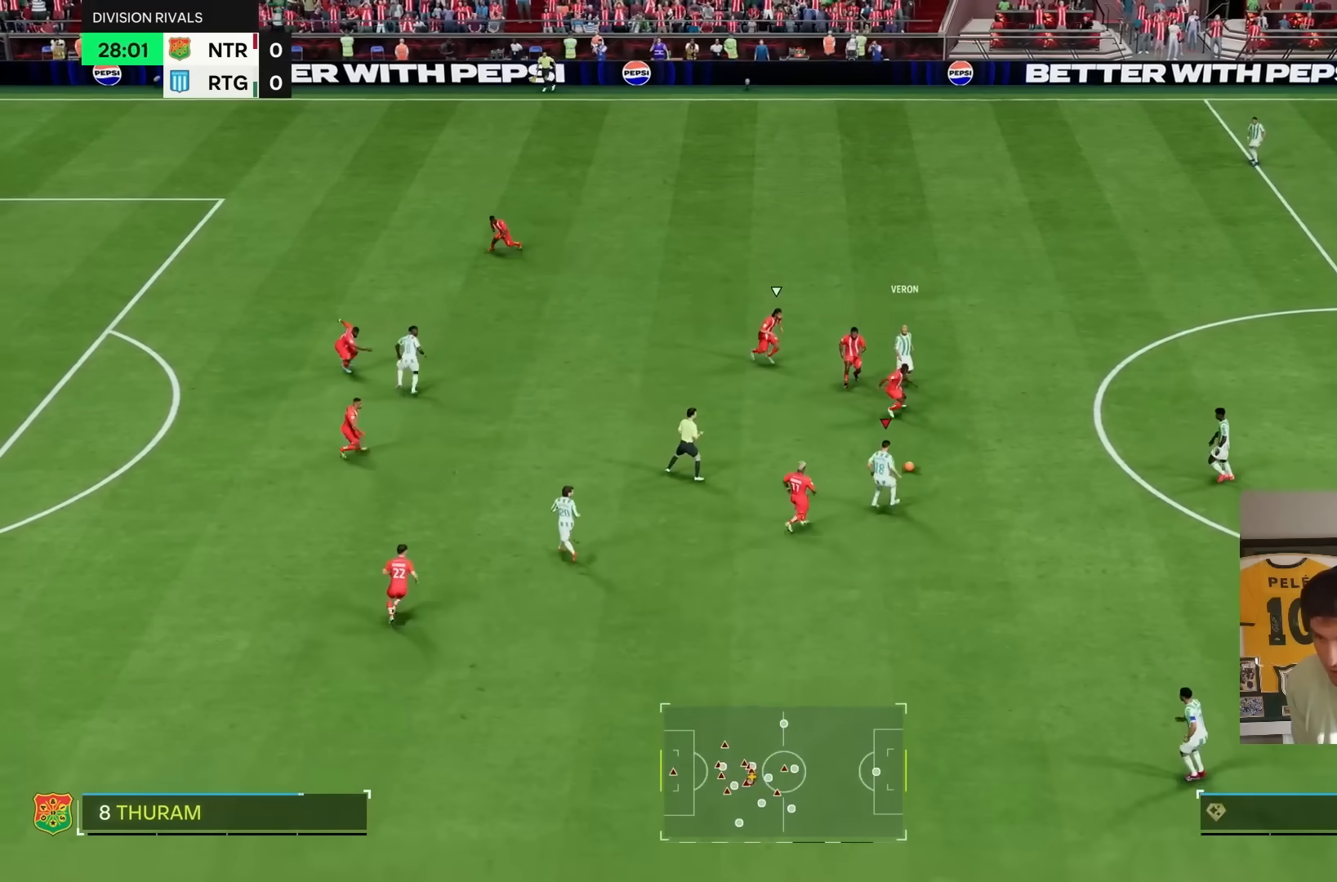
{"buttons": [], "left_stick": "right", "right_stick": "center"}
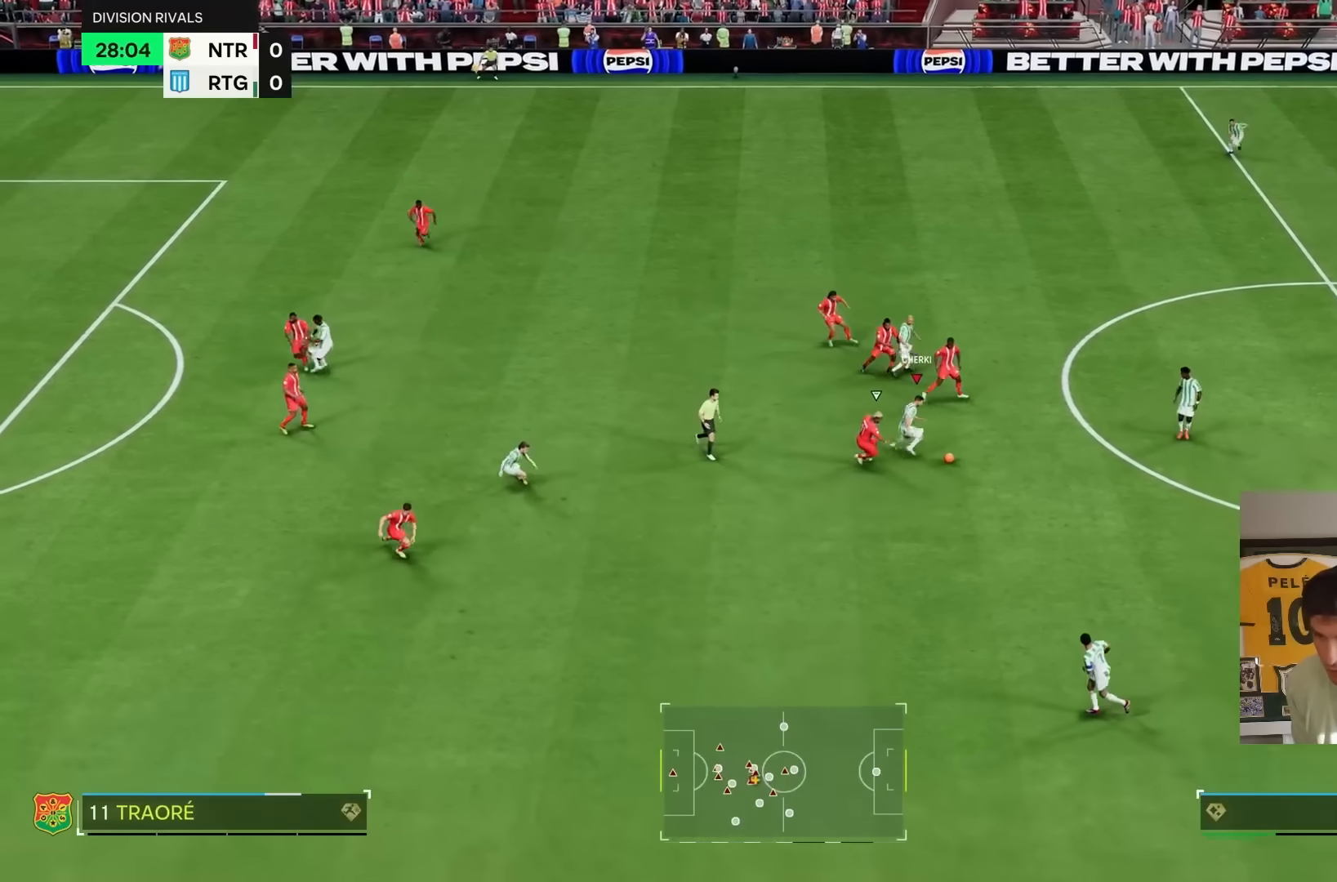
{"buttons": [], "left_stick": "down", "right_stick": "center", "events": [[283, "left_stick", "down-right"], [450, "left_stick", "down"]]}
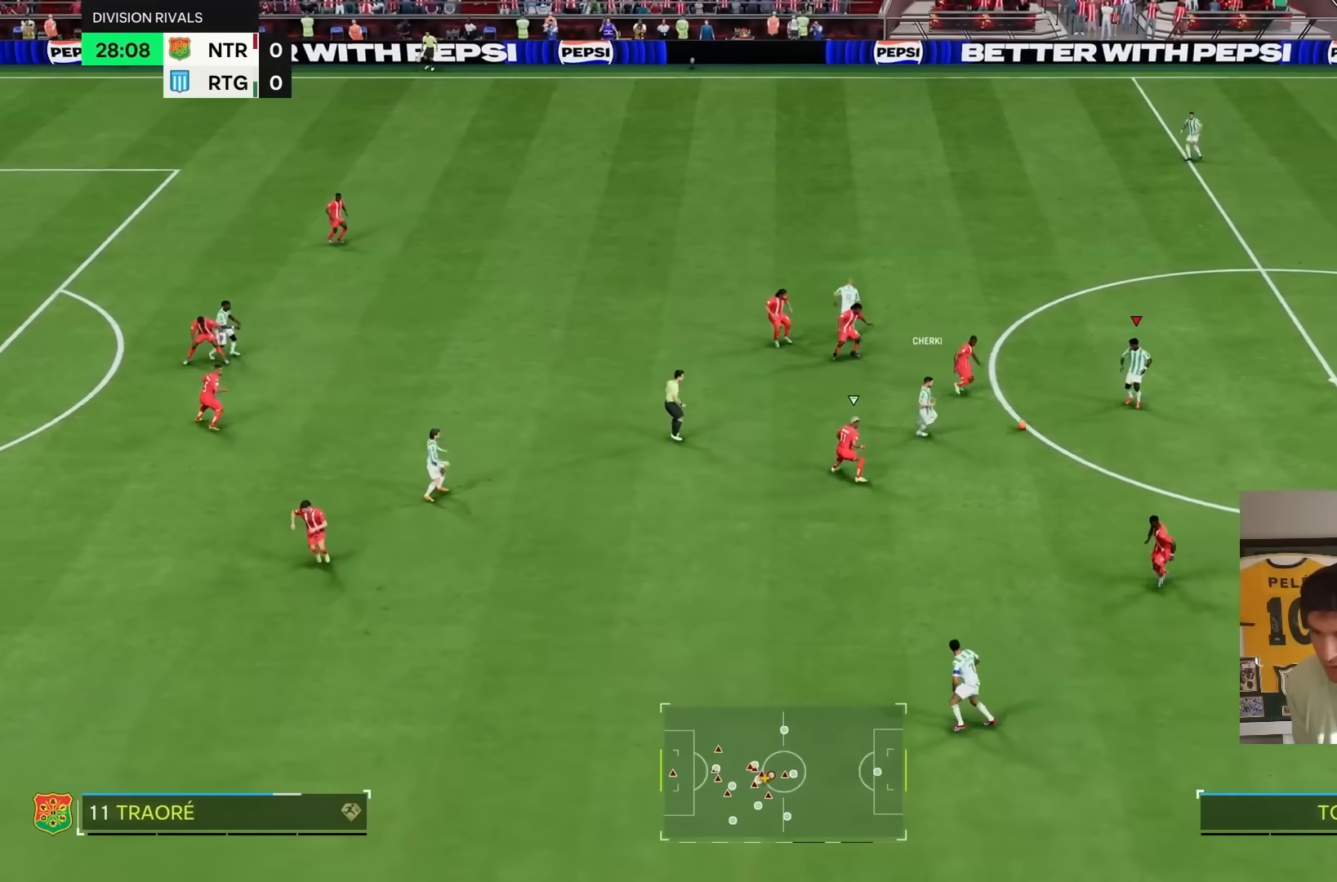
{"buttons": [], "left_stick": "down-left", "right_stick": "center", "events": [[33, "CROSS", "down"], [33, "R1", "down"], [33, "R2", "down"], [200, "CROSS", "up"], [200, "R1", "up"], [200, "R2", "up"], [400, "left_stick", "down-left"]]}
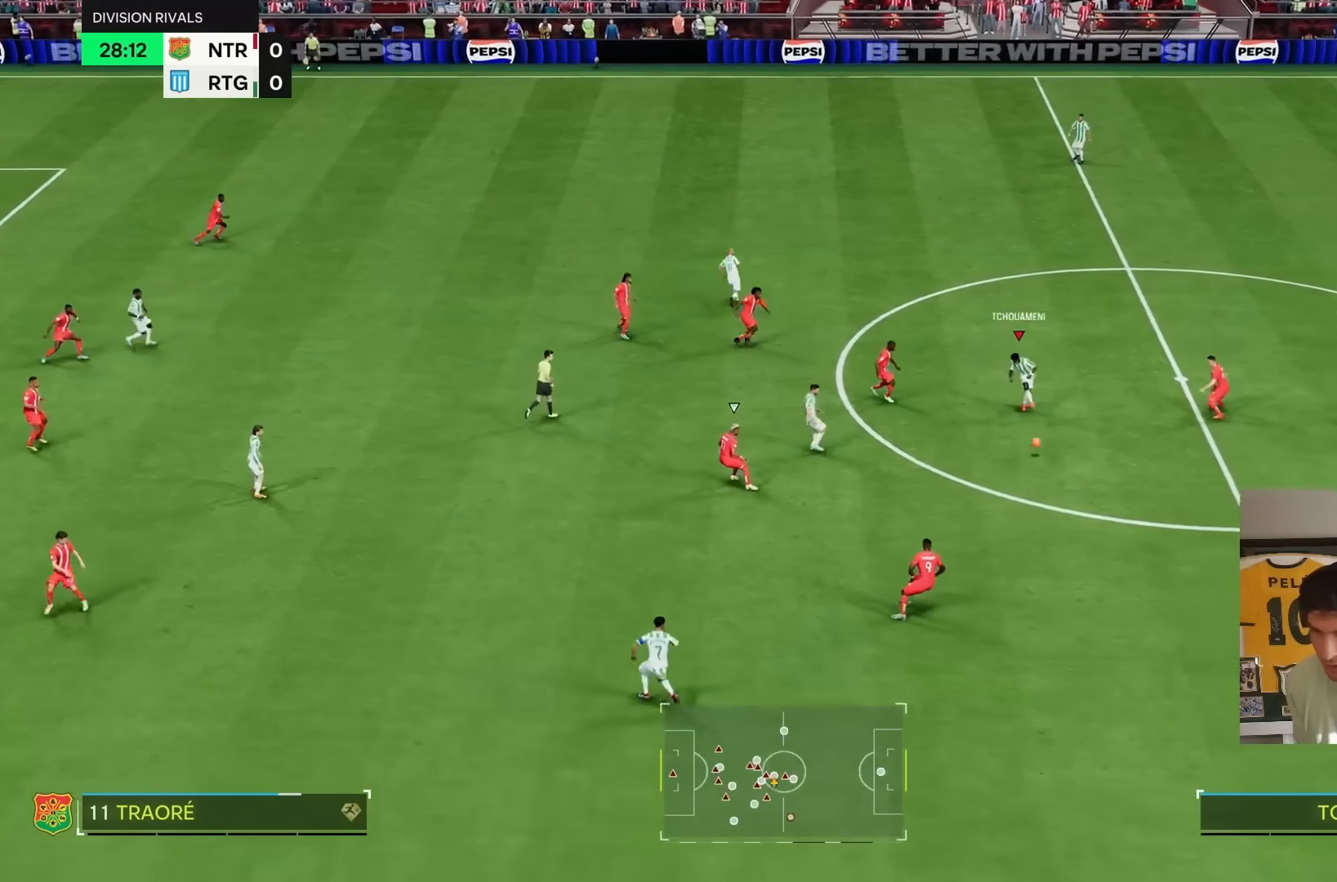
{"buttons": ["R2"], "left_stick": "down", "right_stick": "center", "events": [[133, "left_stick", "down"], [233, "R2", "down"]]}
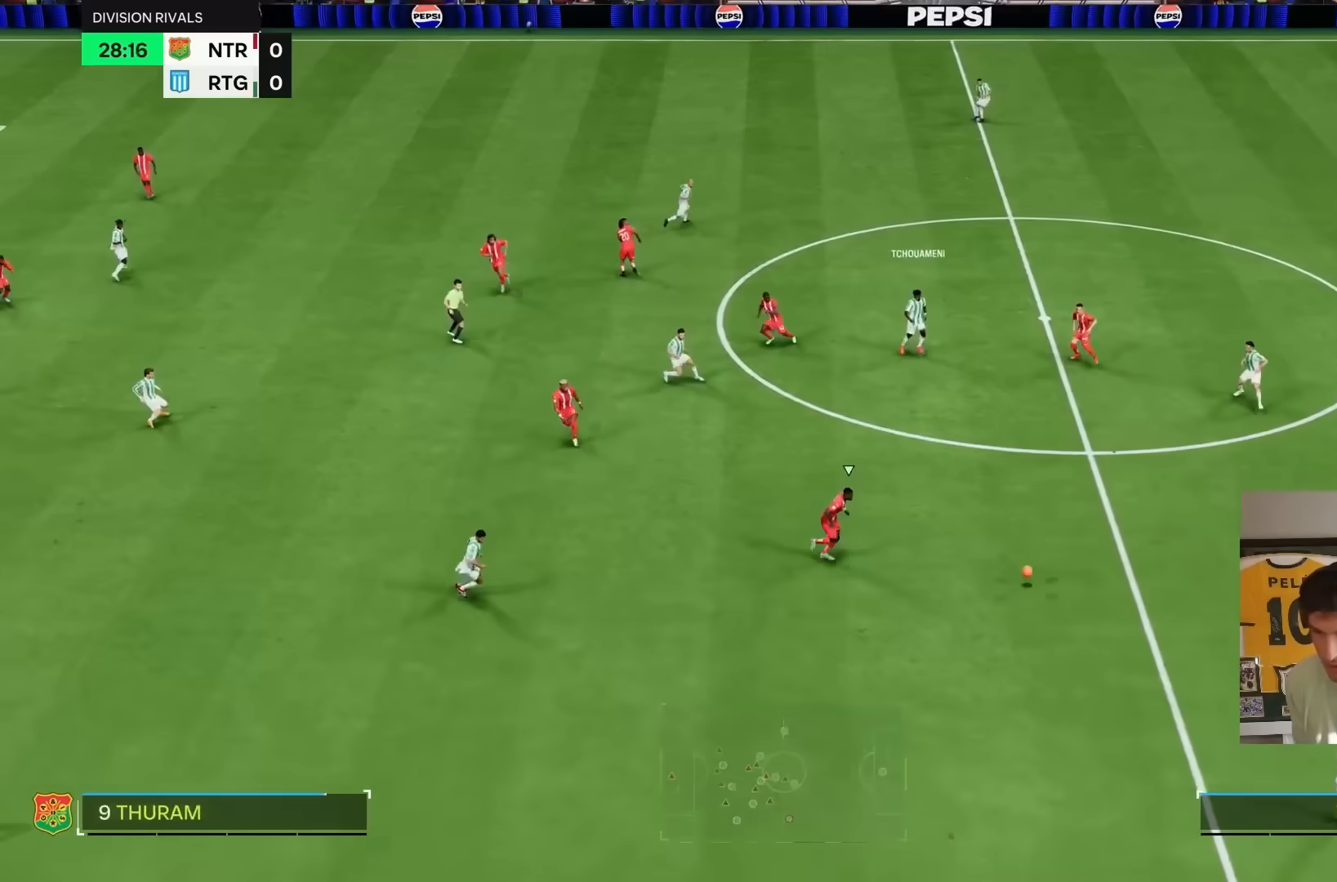
{"buttons": [], "left_stick": "down-left", "right_stick": "center", "events": [[33, "left_stick", "down-left"], [350, "R2", "up"]]}
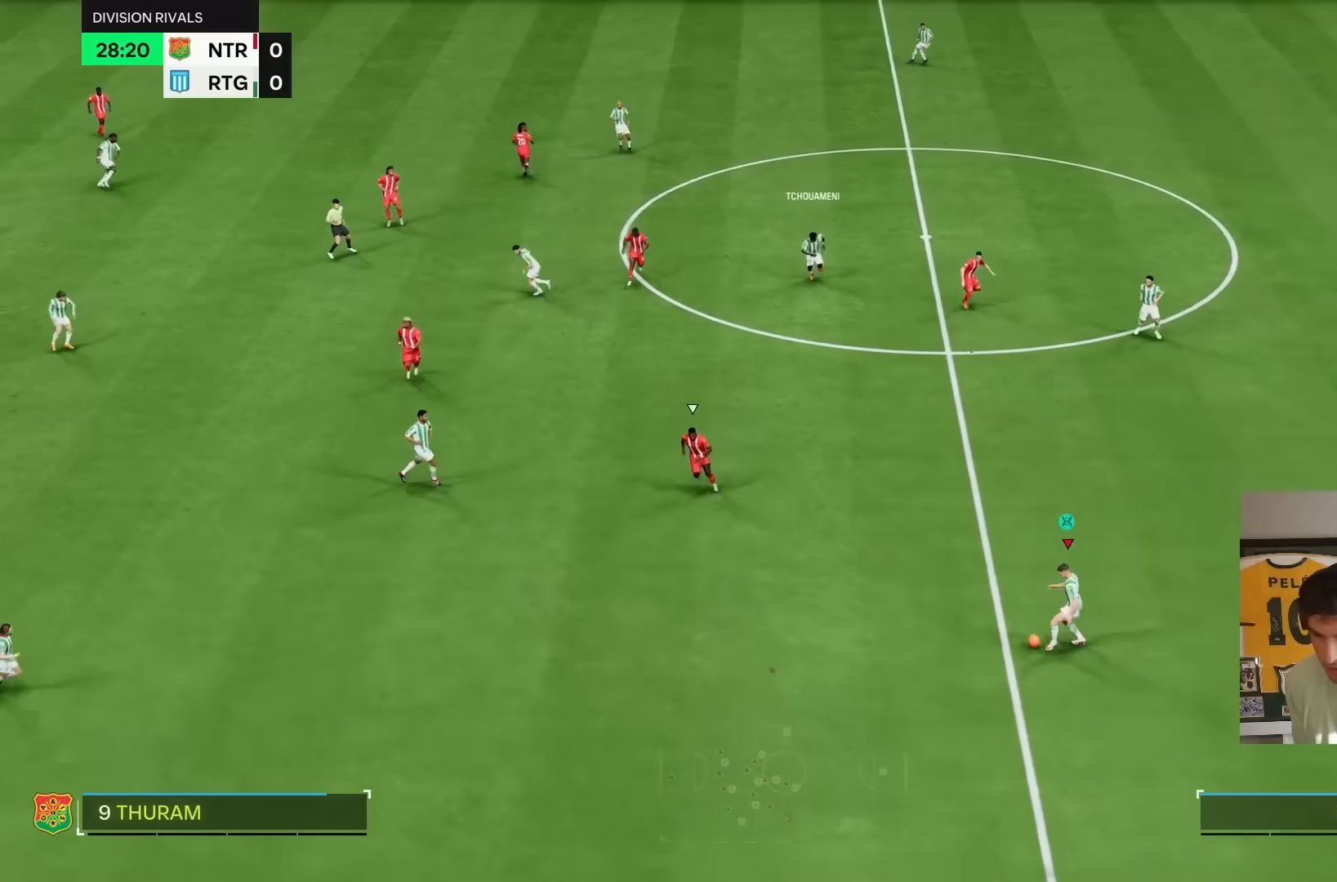
{"buttons": ["CROSS", "R1", "R2"], "left_stick": "down", "right_stick": "center", "events": [[50, "left_stick", "down"], [150, "right_stick", "down-left"], [183, "left_stick", "down-right"], [267, "right_stick", "center"], [417, "CROSS", "down"], [450, "R2", "down"], [467, "R1", "down"], [483, "left_stick", "down"]]}
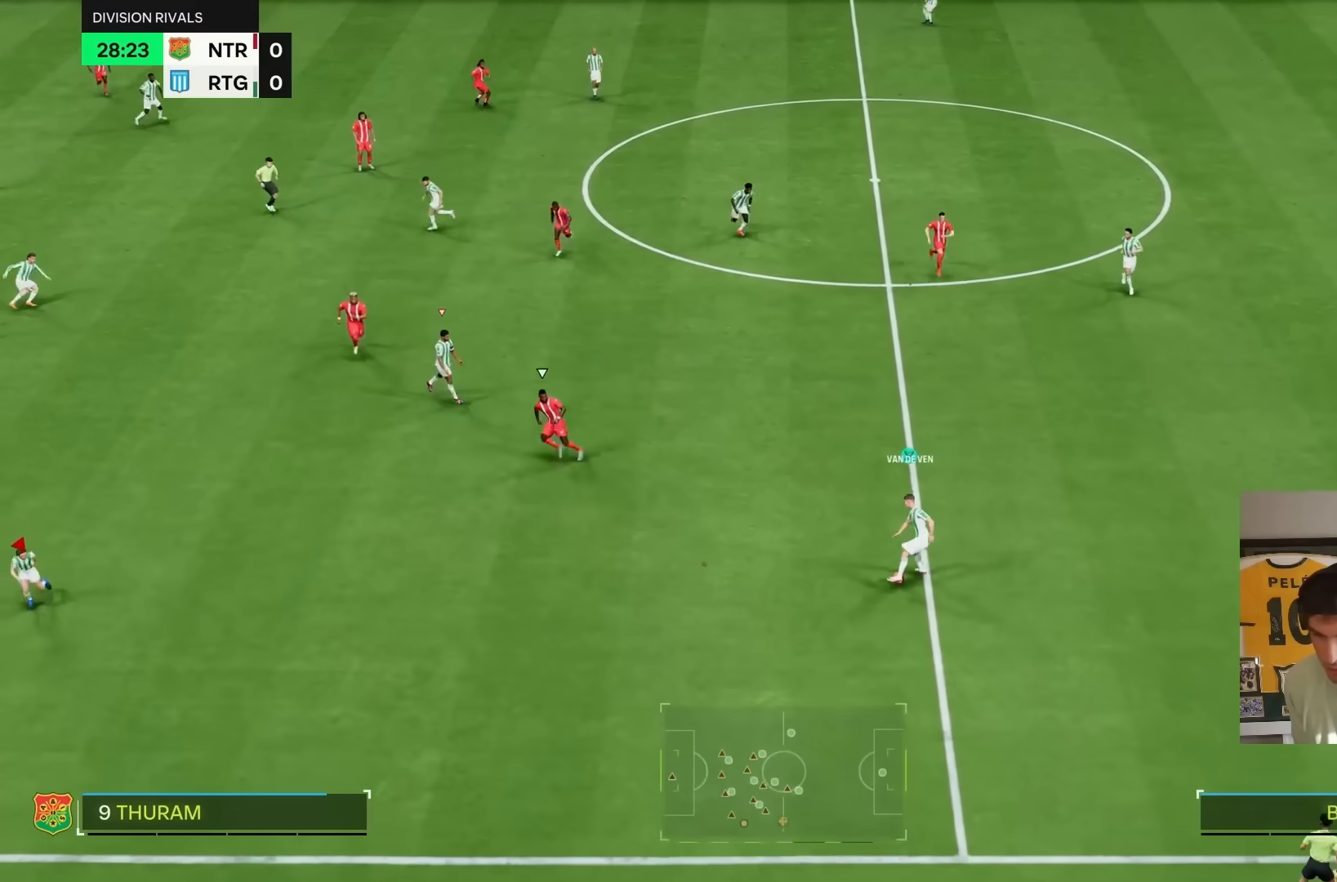
{"buttons": ["R2"], "left_stick": "center", "right_stick": "center", "events": [[50, "CROSS", "up"], [50, "R1", "up"], [500, "left_stick", "center"]]}
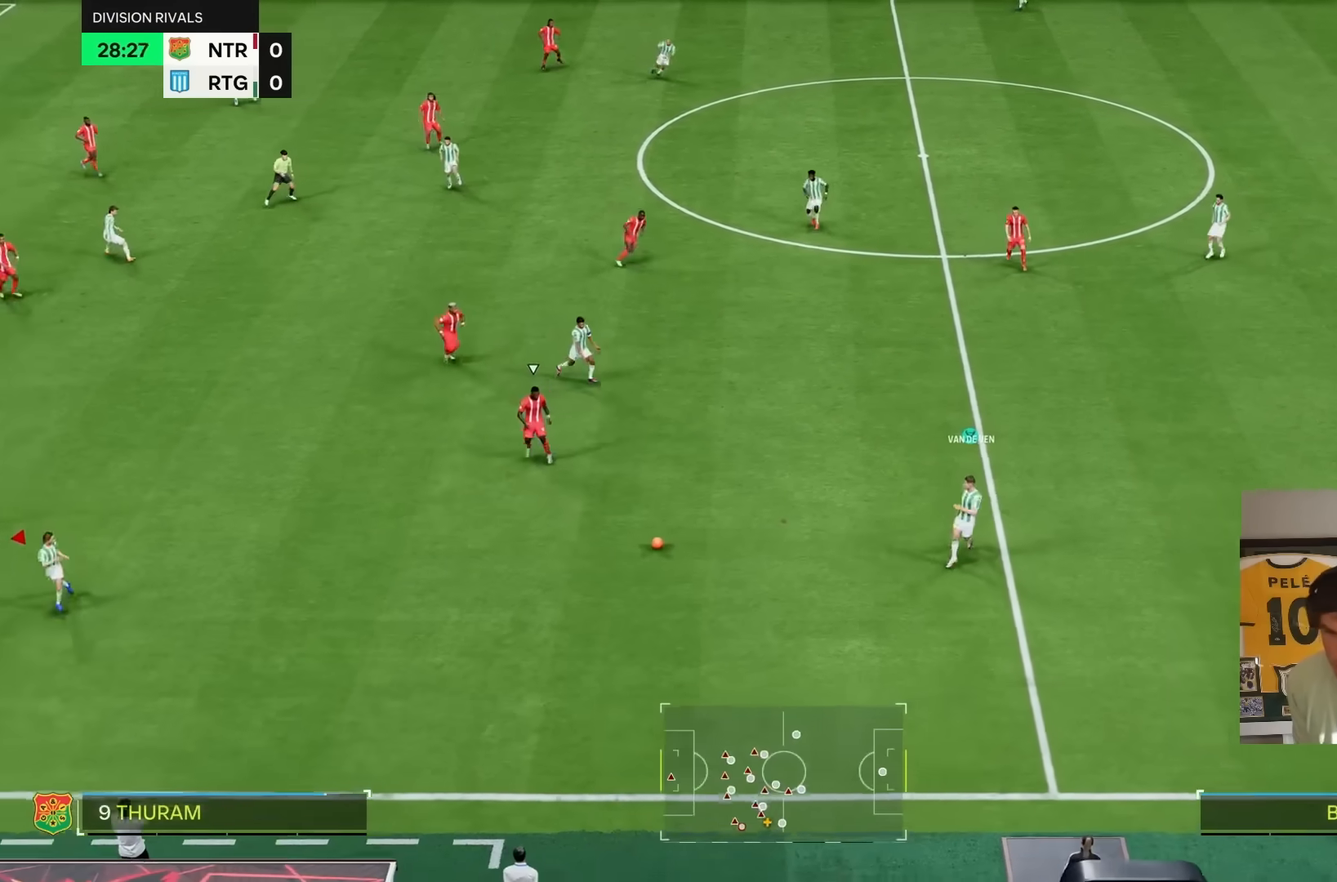
{"buttons": [], "left_stick": "up-right", "right_stick": "center", "events": [[50, "left_stick", "up-right"], [183, "R2", "up"]]}
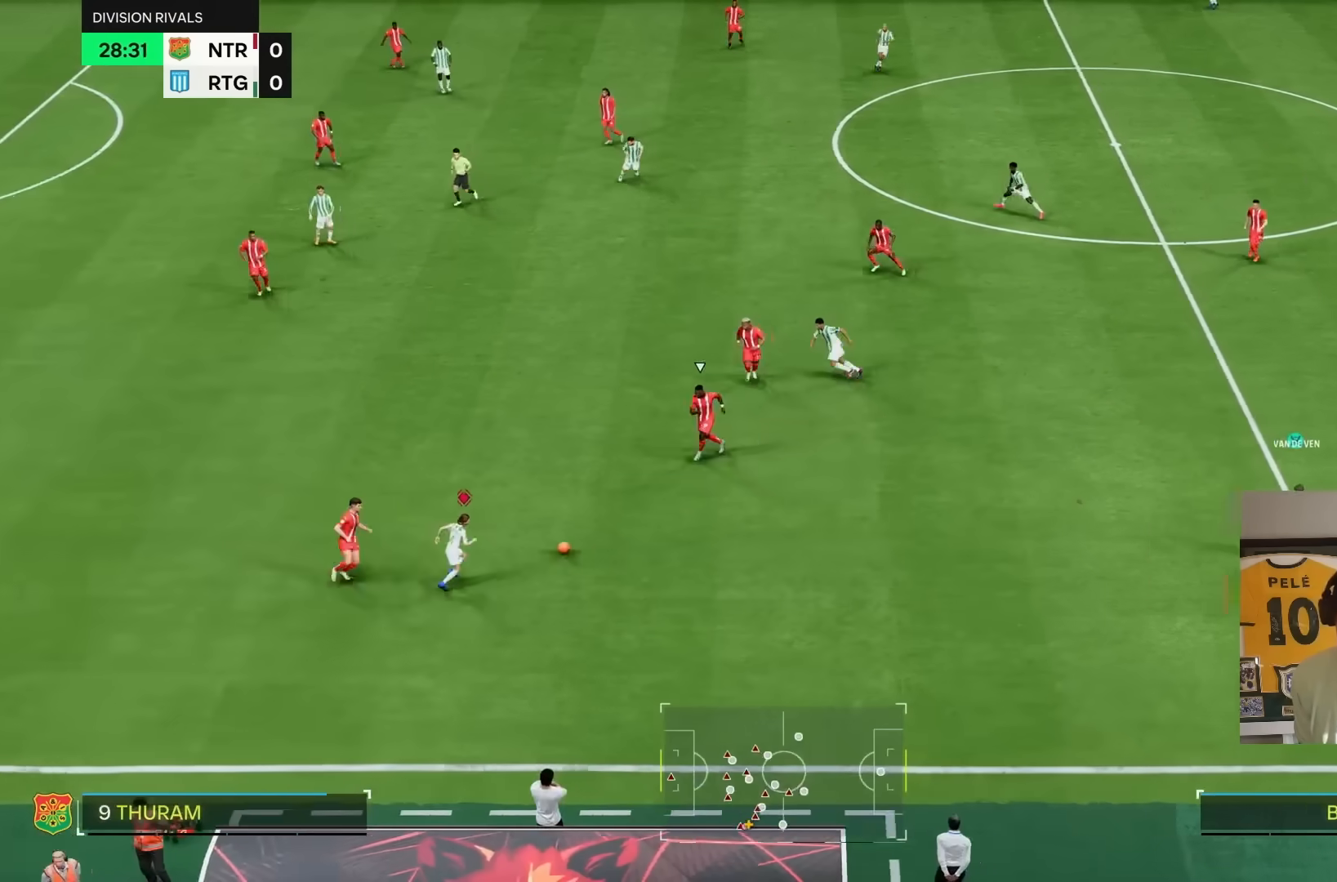
{"buttons": [], "left_stick": "down-right", "right_stick": "center", "events": [[50, "left_stick", "down-right"], [233, "CROSS", "down"], [283, "CROSS", "up"]]}
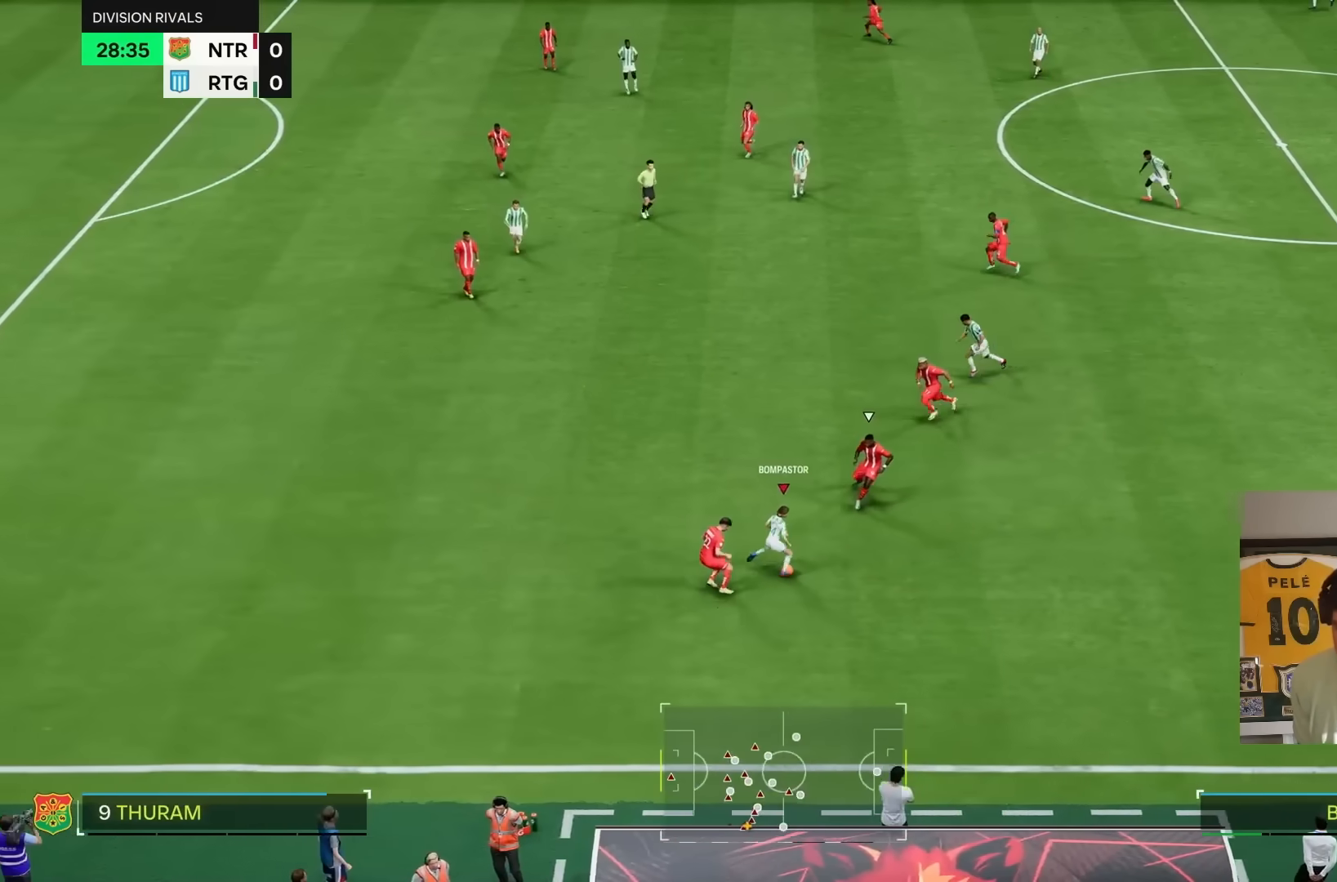
{"buttons": ["R2"], "left_stick": "left", "right_stick": "center", "events": [[167, "L1", "down"], [200, "left_stick", "center"], [217, "R2", "down"], [250, "L1", "up"], [250, "left_stick", "left"]]}
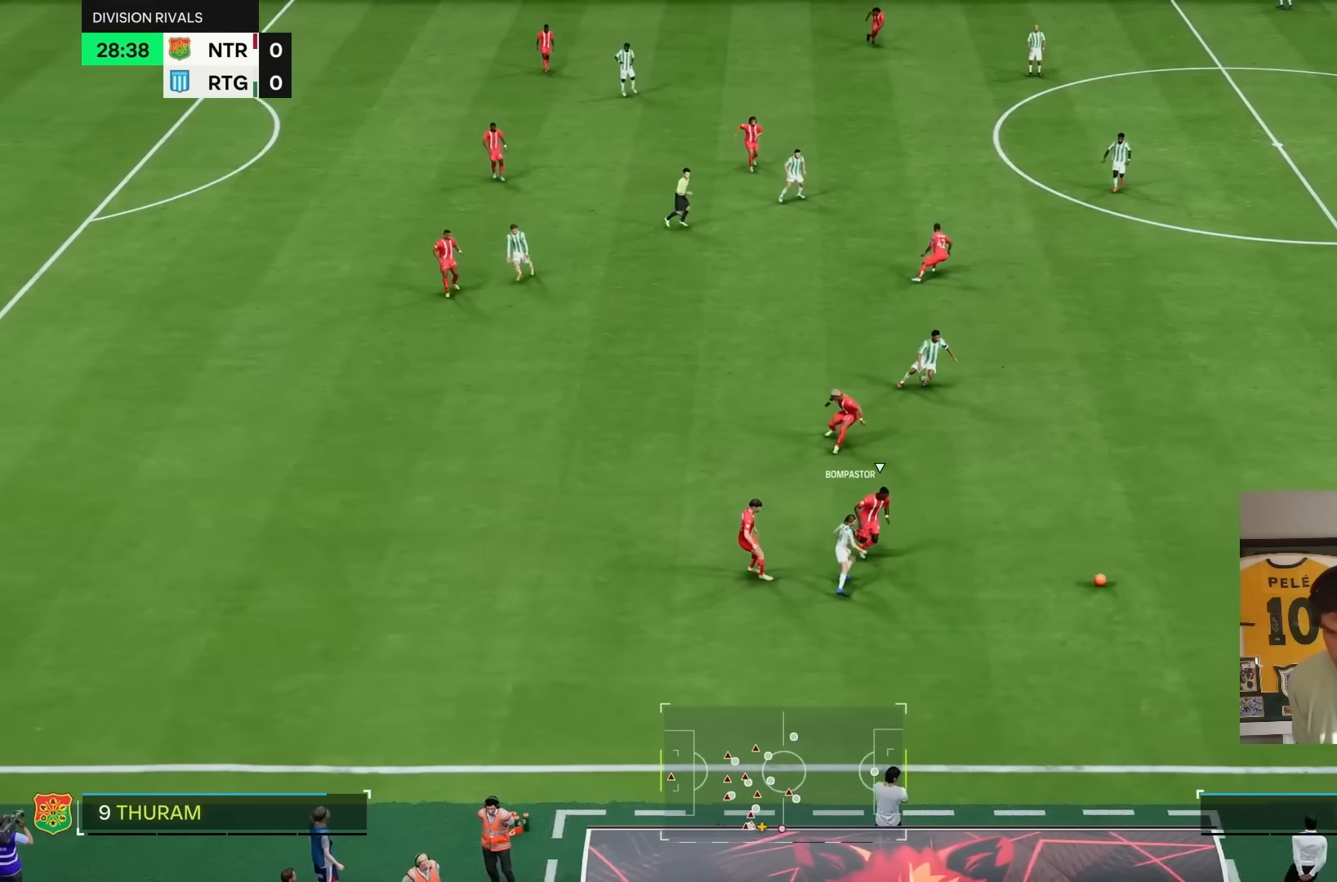
{"buttons": [], "left_stick": "up", "right_stick": "center", "events": [[233, "R2", "up"], [283, "left_stick", "up"]]}
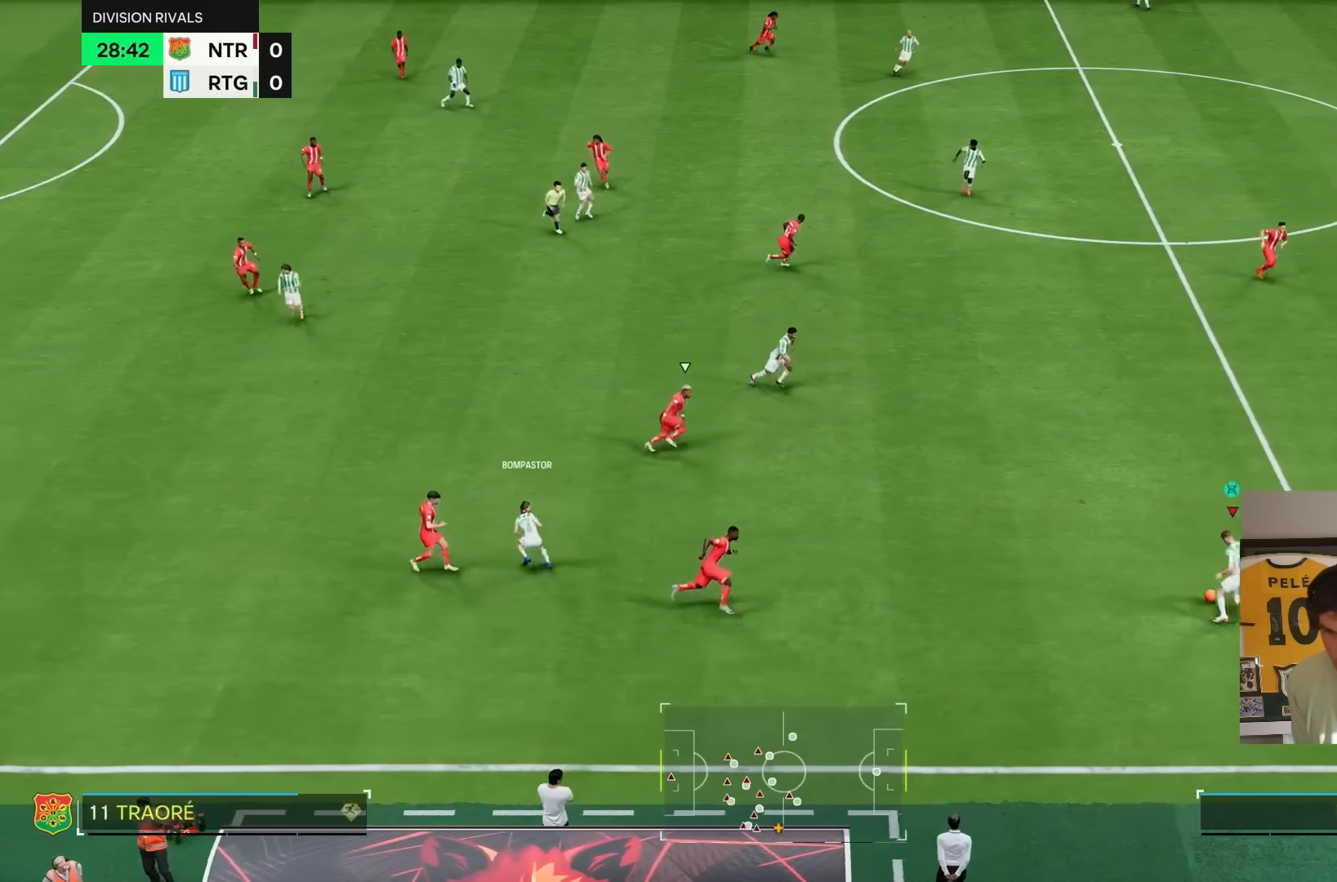
{"buttons": [], "left_stick": "up-left", "right_stick": "center", "events": [[50, "R1", "down"], [150, "R1", "up"], [217, "left_stick", "up-left"]]}
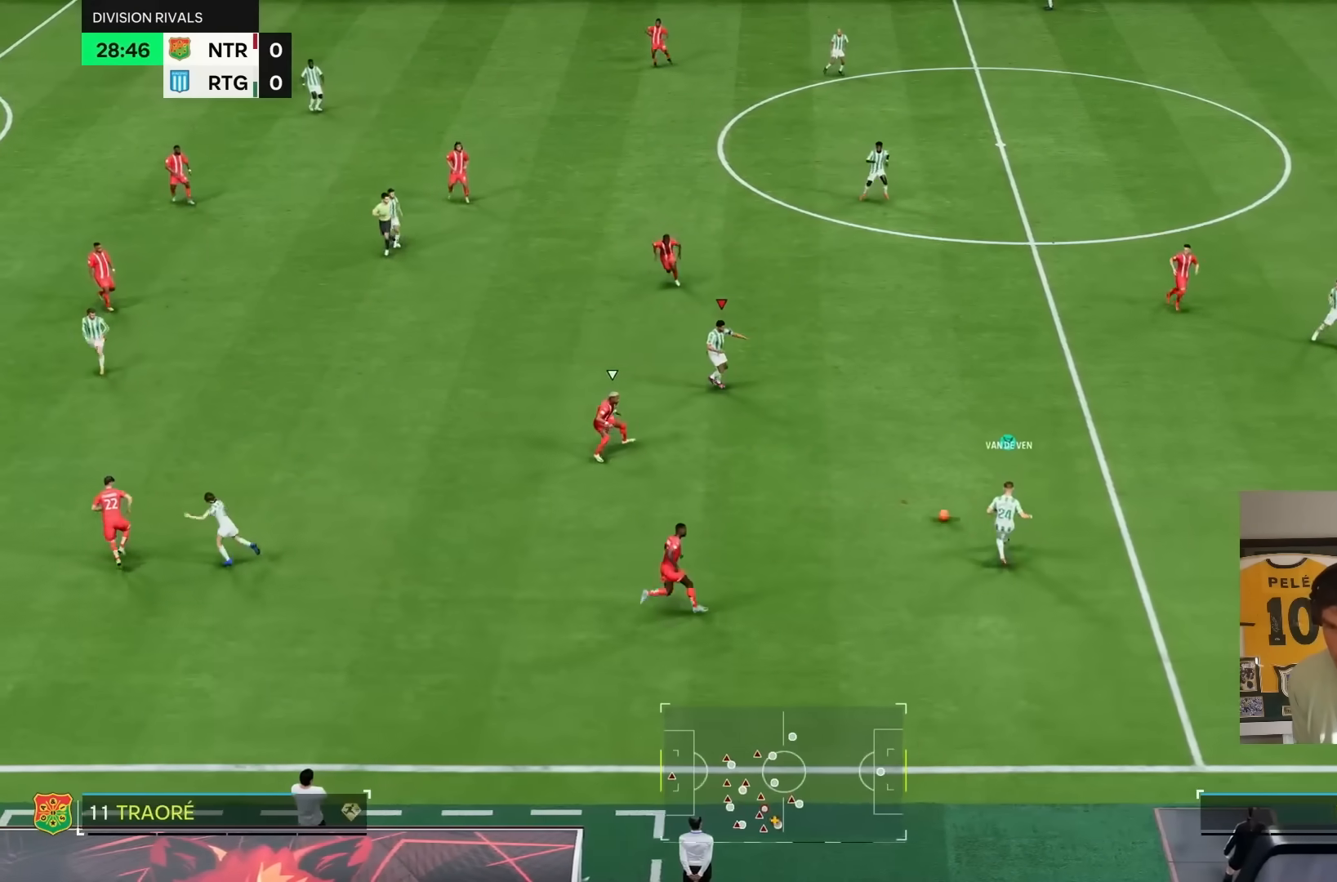
{"buttons": [], "left_stick": "up-right", "right_stick": "center", "events": [[50, "R2", "down"], [300, "left_stick", "up-right"], [333, "R2", "up"]]}
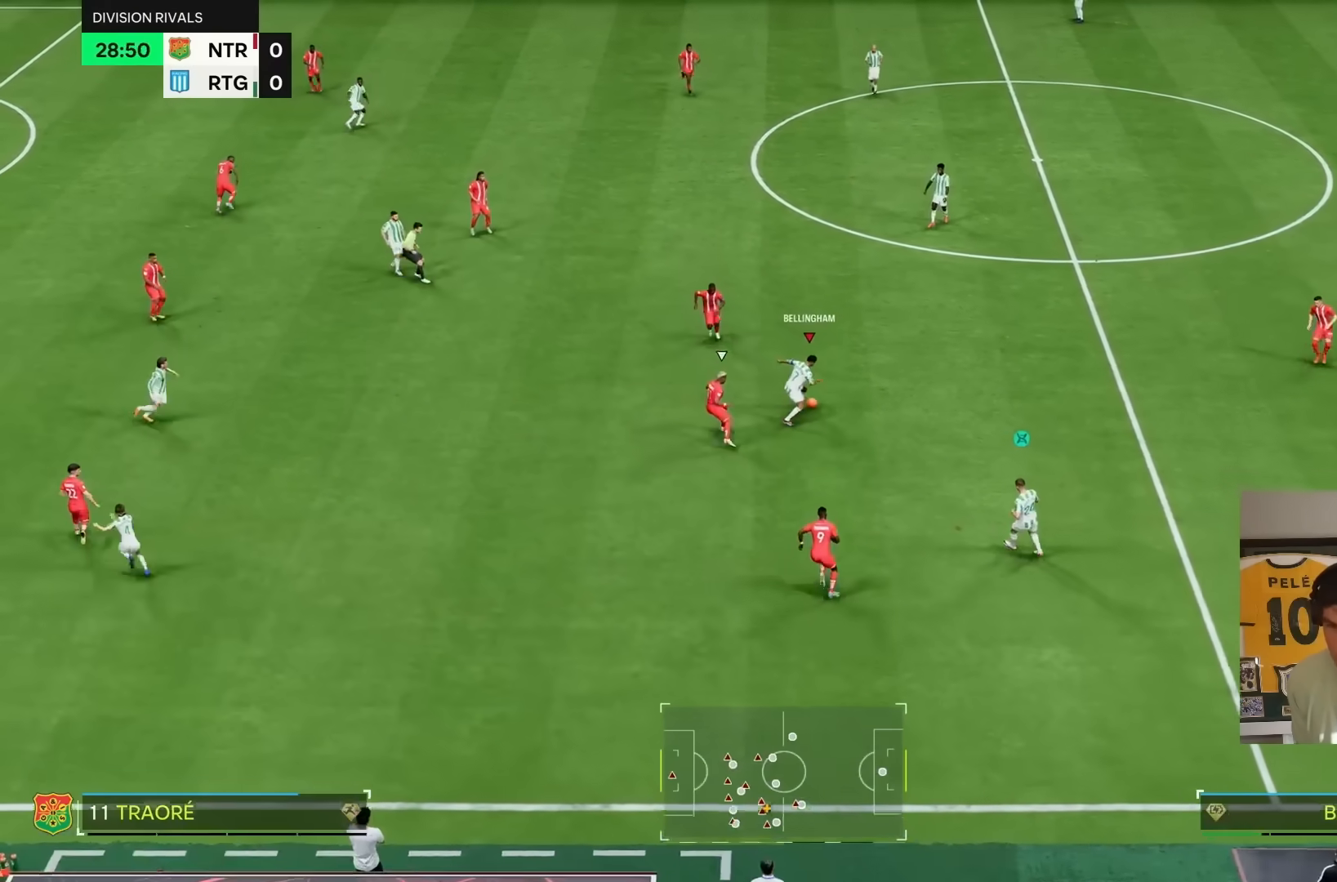
{"buttons": ["R2"], "left_stick": "up-left", "right_stick": "center", "events": [[300, "left_stick", "up"], [367, "R2", "down"], [467, "left_stick", "up-left"]]}
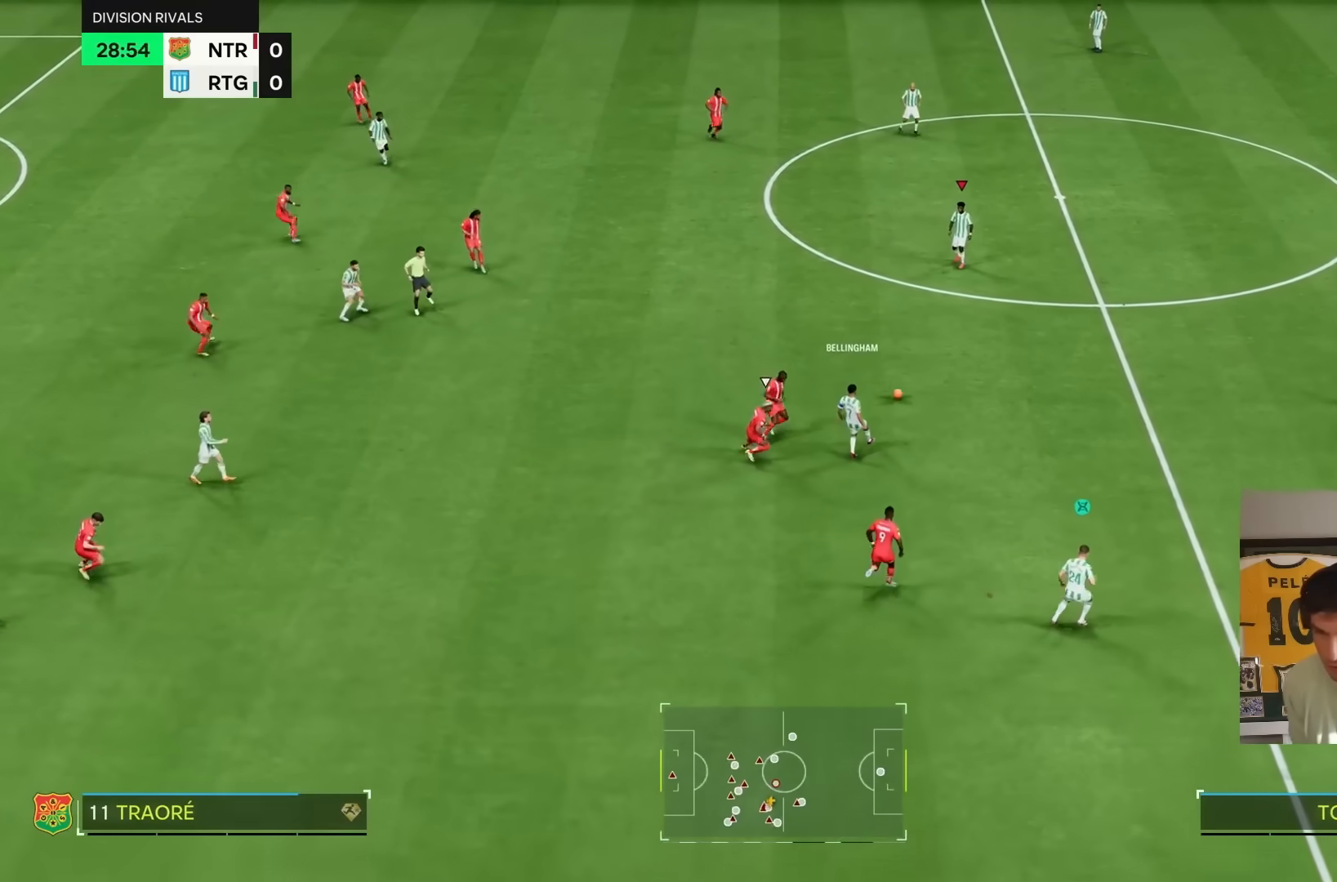
{"buttons": [], "left_stick": "left", "right_stick": "center", "events": [[217, "left_stick", "left"], [417, "R2", "up"]]}
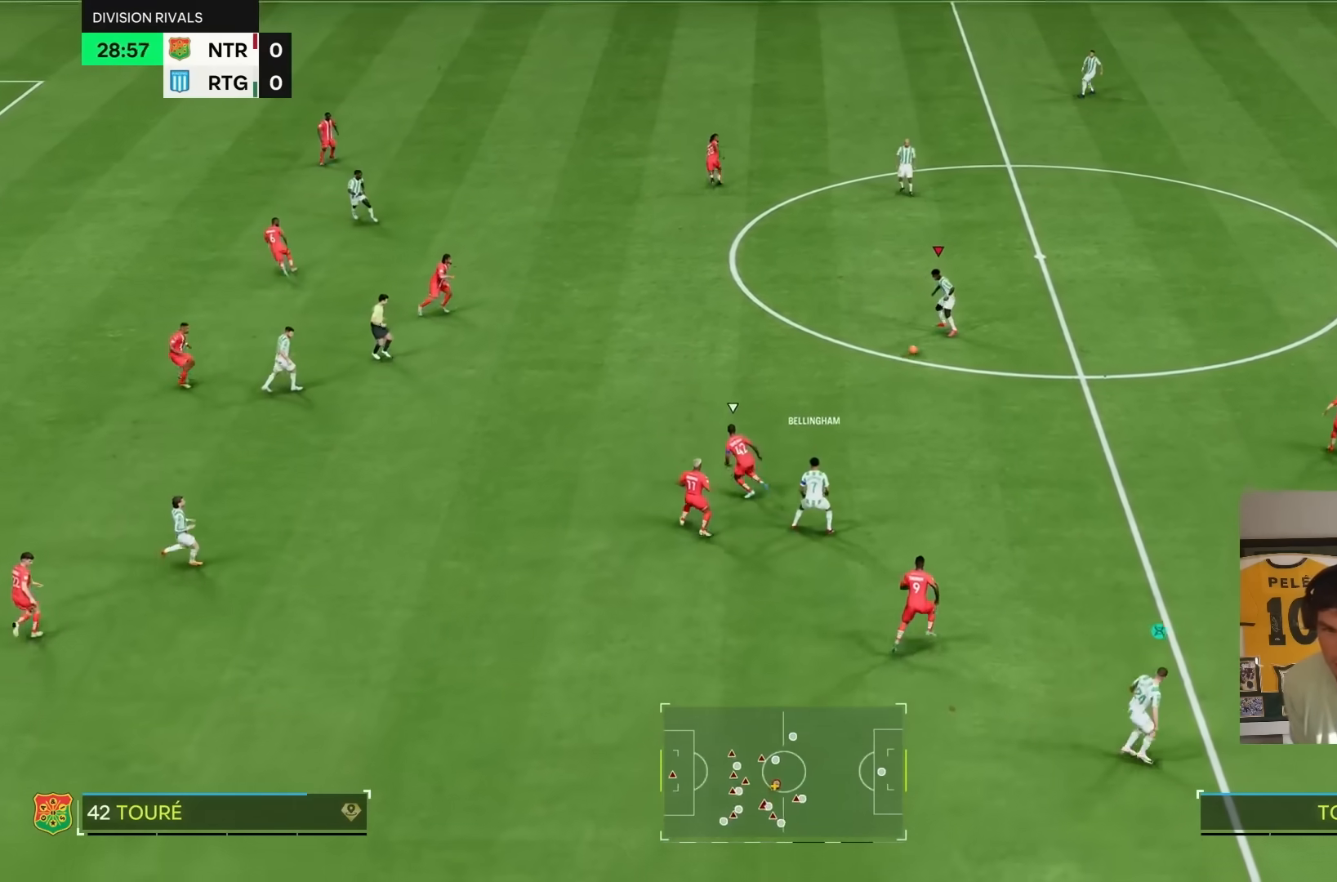
{"buttons": ["CROSS", "R1", "R2"], "left_stick": "down-right", "right_stick": "center", "events": [[200, "right_stick", "left"], [233, "left_stick", "down-right"], [283, "left_stick", "right"], [317, "right_stick", "center"], [417, "left_stick", "down-right"], [483, "CROSS", "down"], [483, "R1", "down"], [483, "R2", "down"]]}
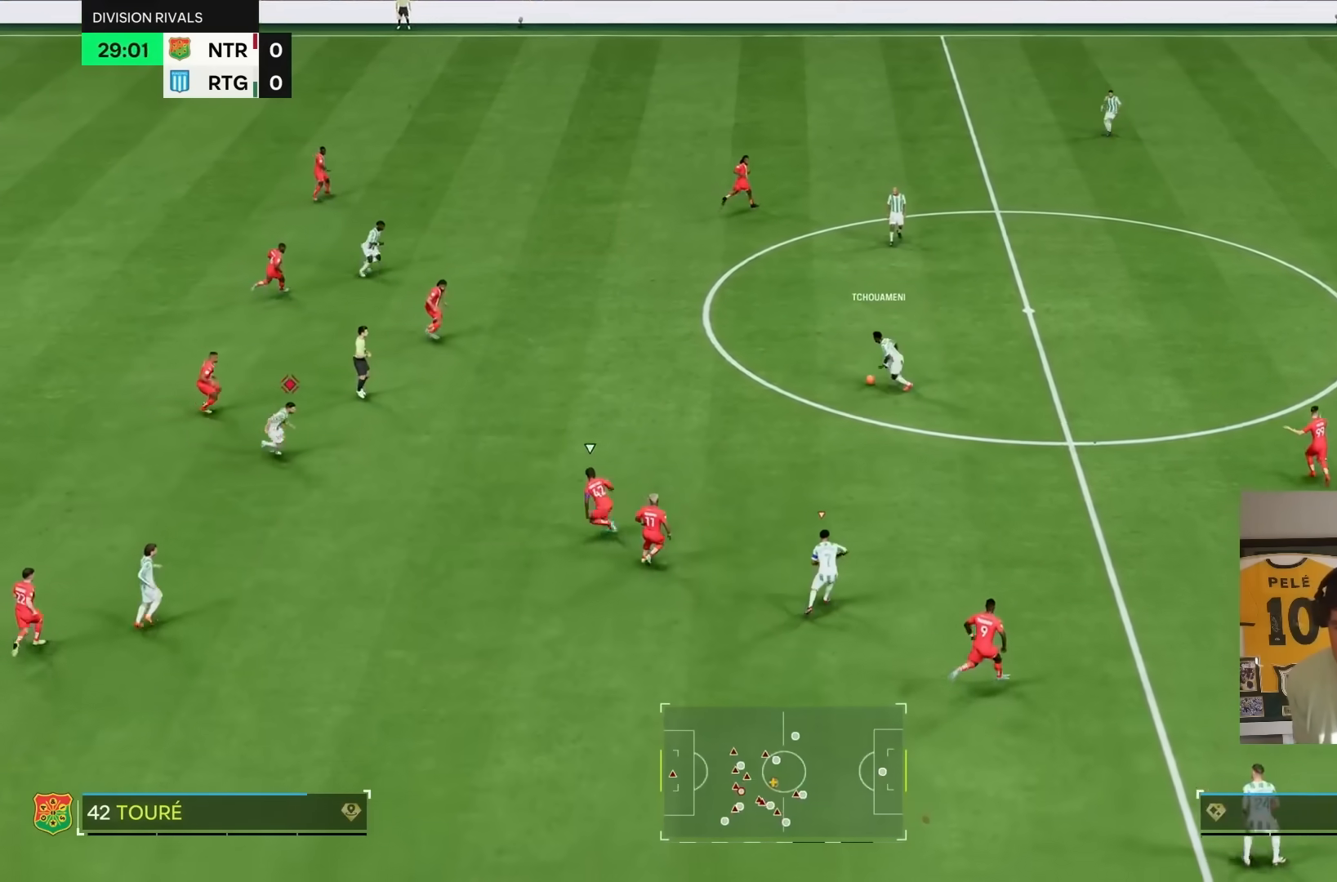
{"buttons": ["R2"], "left_stick": "left", "right_stick": "center", "events": [[50, "CROSS", "up"], [50, "R1", "up"], [50, "R2", "up"], [133, "left_stick", "up-right"], [183, "left_stick", "up-left"], [250, "left_stick", "left"], [350, "R2", "down"]]}
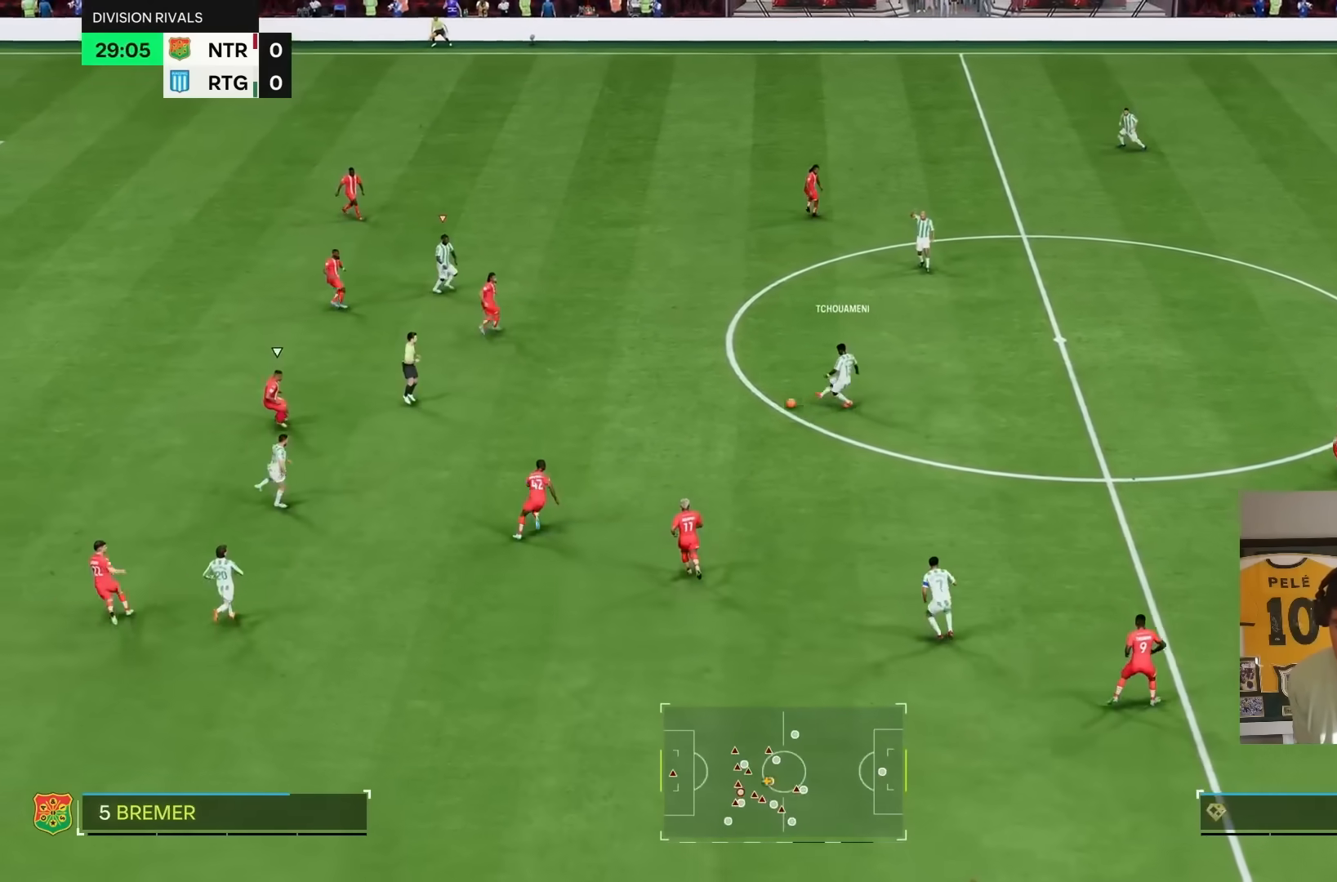
{"buttons": ["R2"], "left_stick": "down", "right_stick": "center", "events": [[317, "left_stick", "down-left"], [483, "left_stick", "down"]]}